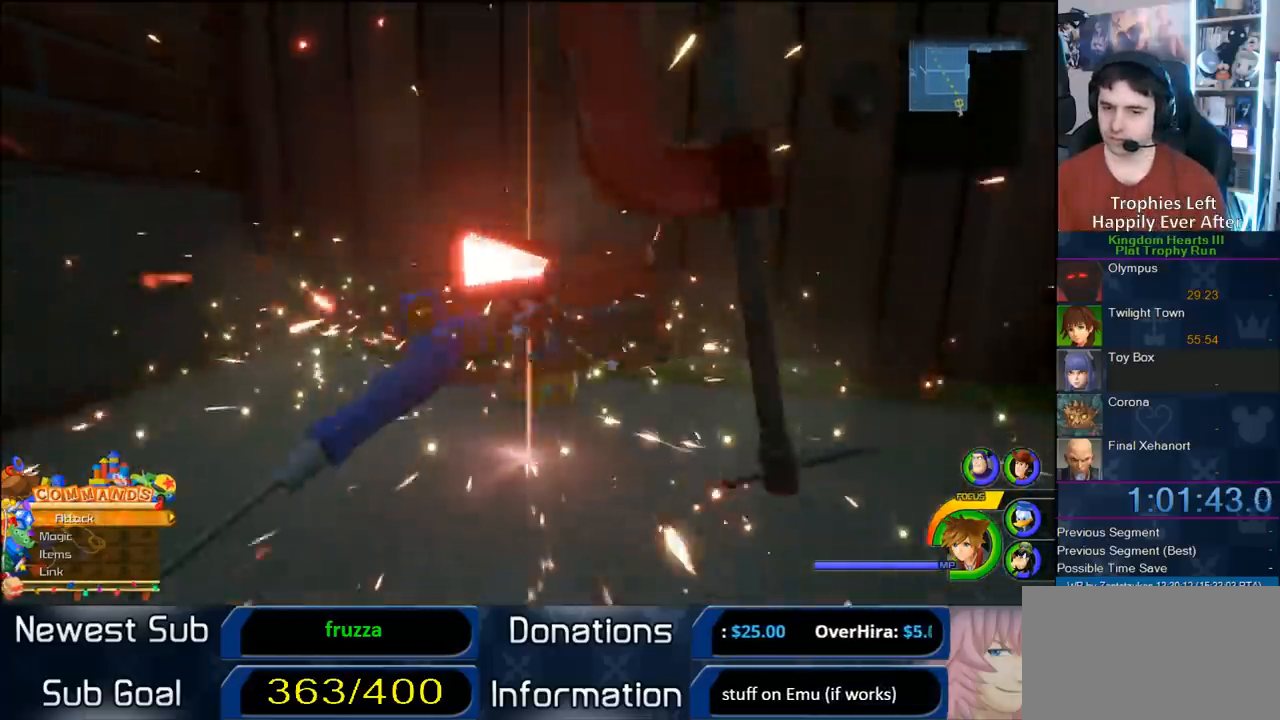
Gameplay with a controller (PlayStation layout); each line is a JSON object with the inputs held at the frame after it (dt_ms = milliseconds from this image to that frame). "button_events" lists button changes between this image and that frame as [ms after this image, input, new state], when the widget could be followed in between (sticks are given only as held states). Not read: R1.
{"dt_ms": 500, "buttons": [], "left_stick": "up-left", "right_stick": "center", "button_events": []}
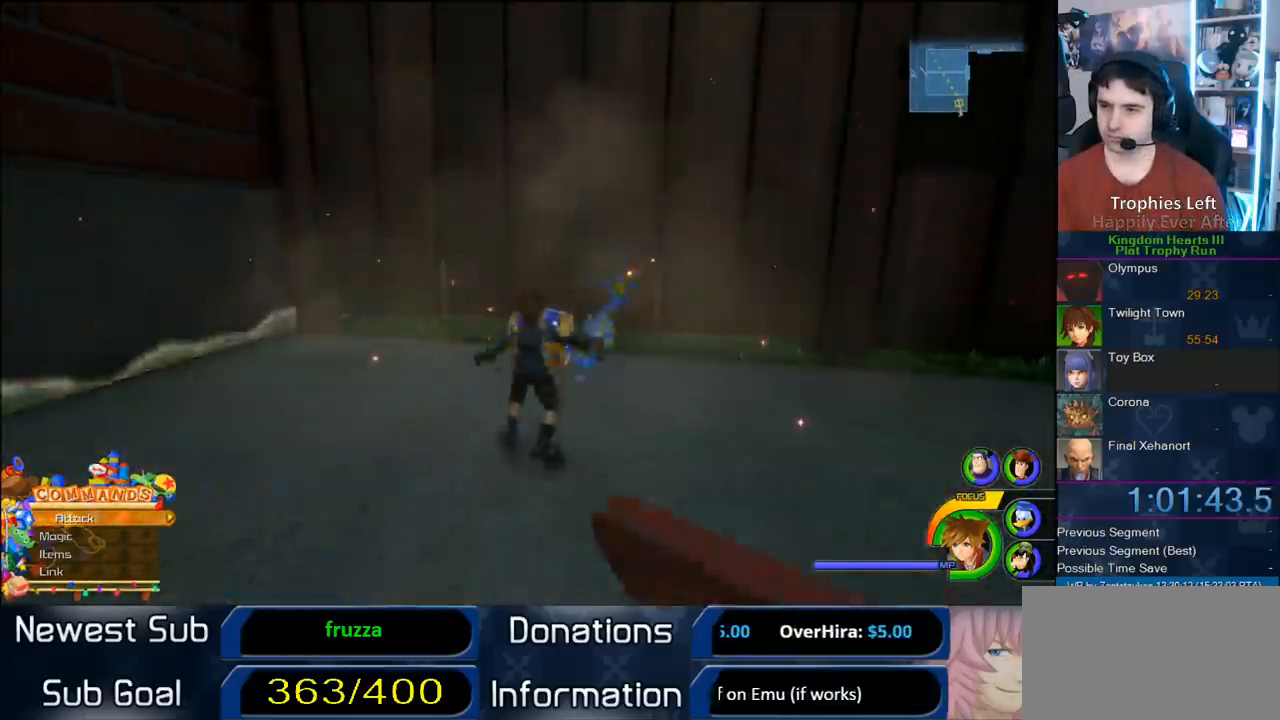
{"dt_ms": 500, "buttons": ["TRIANGLE"], "left_stick": "center", "right_stick": "center", "button_events": [[350, "TRIANGLE", "down"]]}
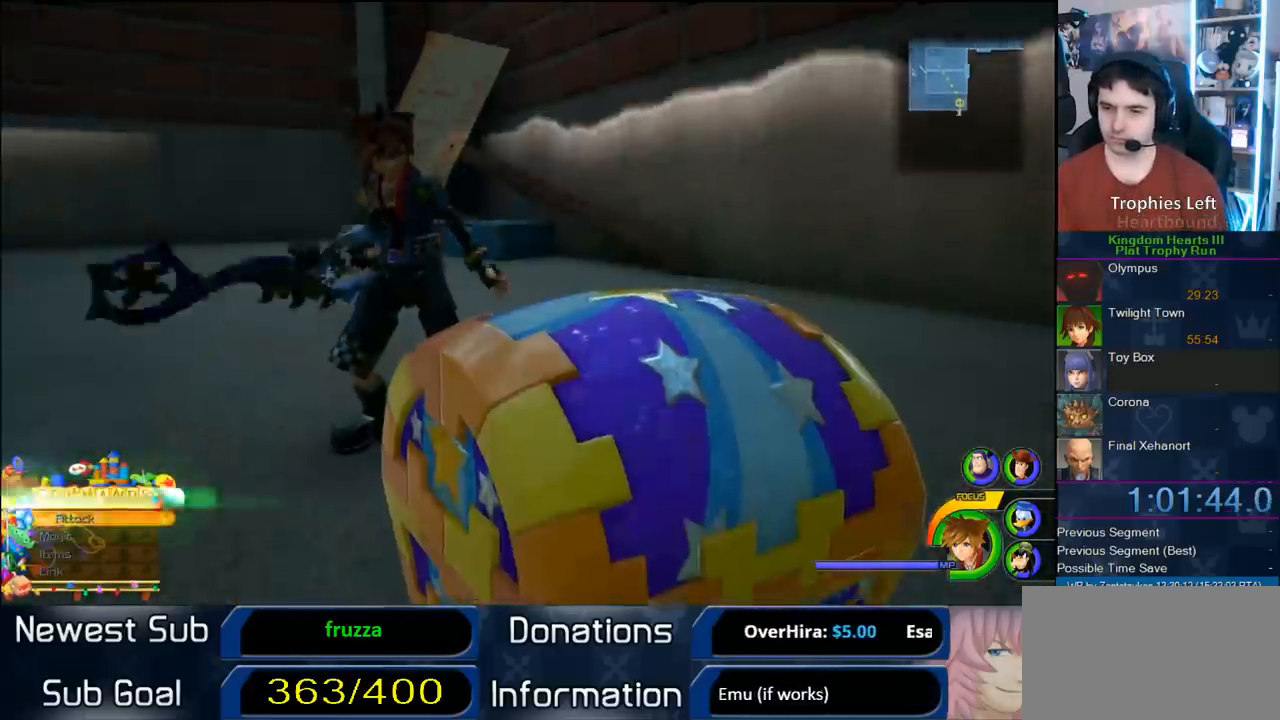
{"dt_ms": 500, "buttons": [], "left_stick": "center", "right_stick": "center", "button_events": [[67, "TRIANGLE", "up"]]}
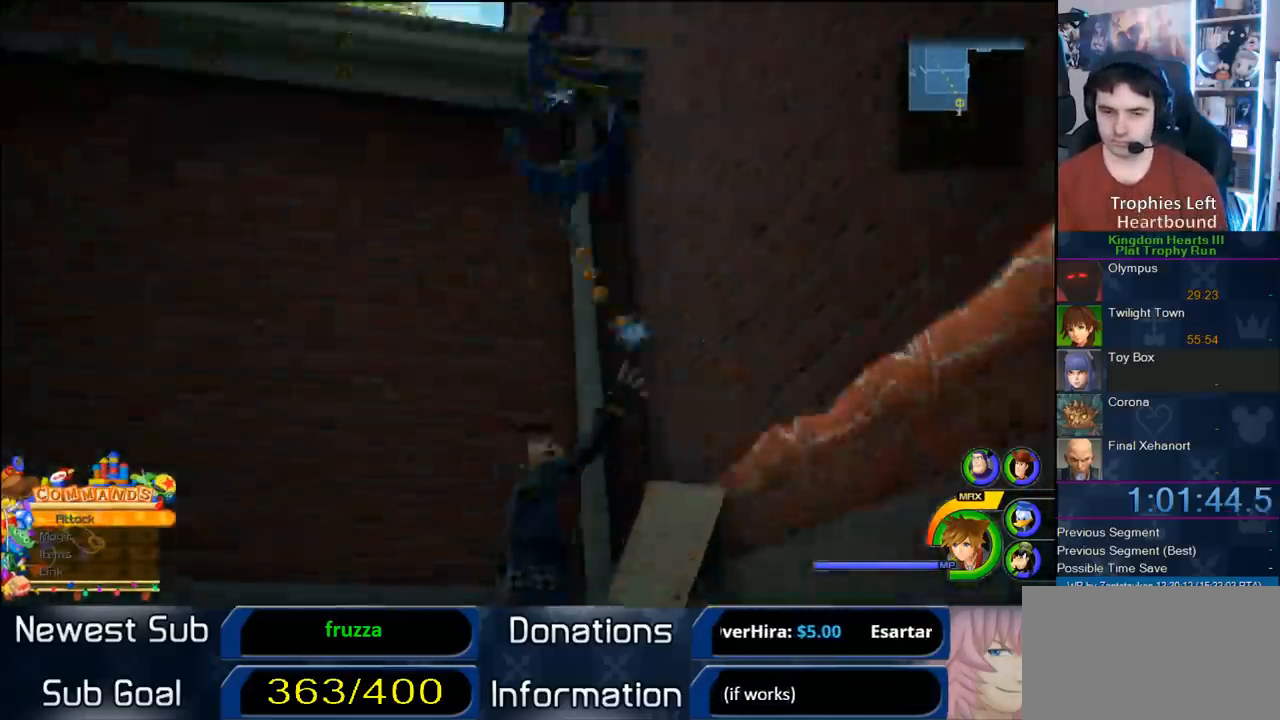
{"dt_ms": 500, "buttons": [], "left_stick": "center", "right_stick": "center", "button_events": []}
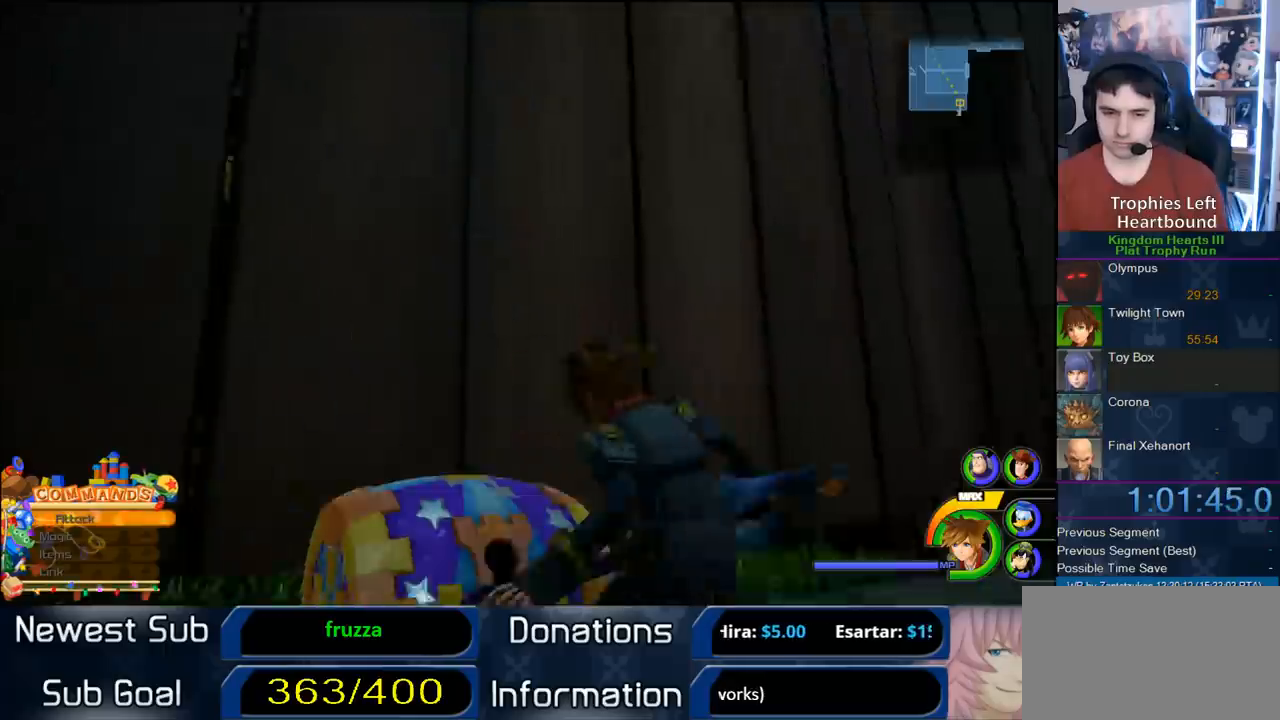
{"dt_ms": 500, "buttons": [], "left_stick": "center", "right_stick": "center", "button_events": []}
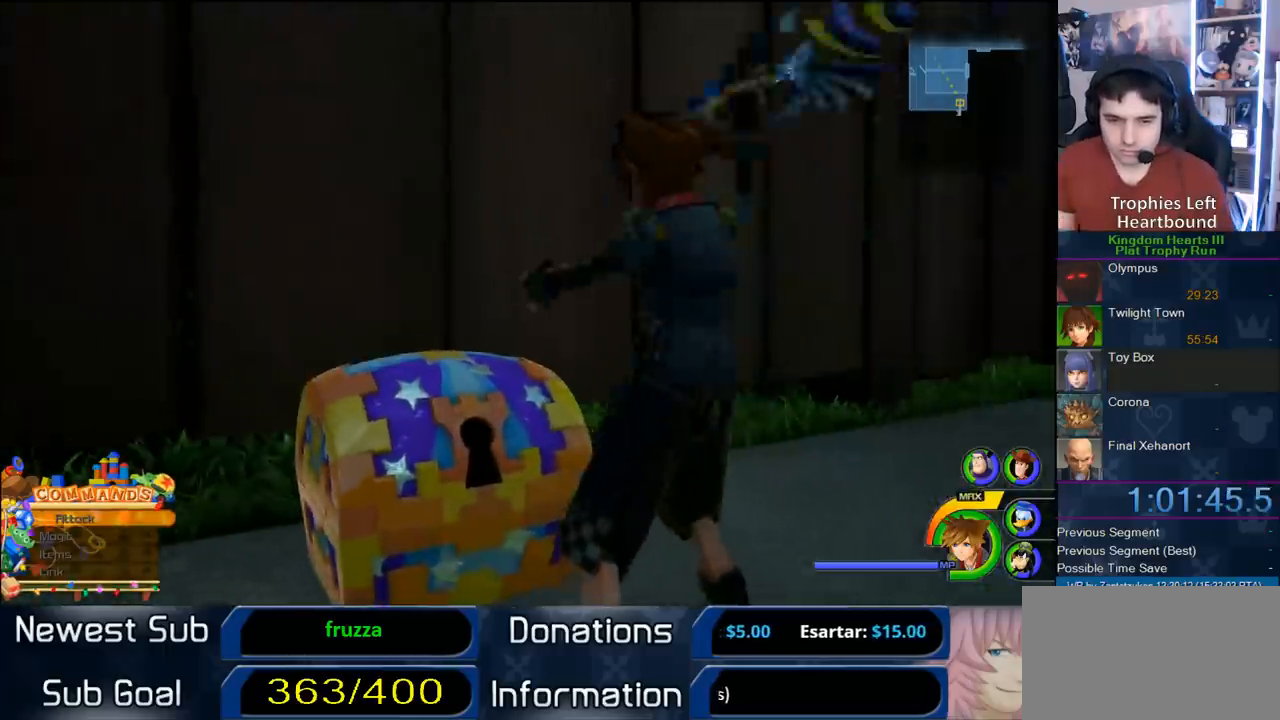
{"dt_ms": 500, "buttons": [], "left_stick": "center", "right_stick": "center", "button_events": []}
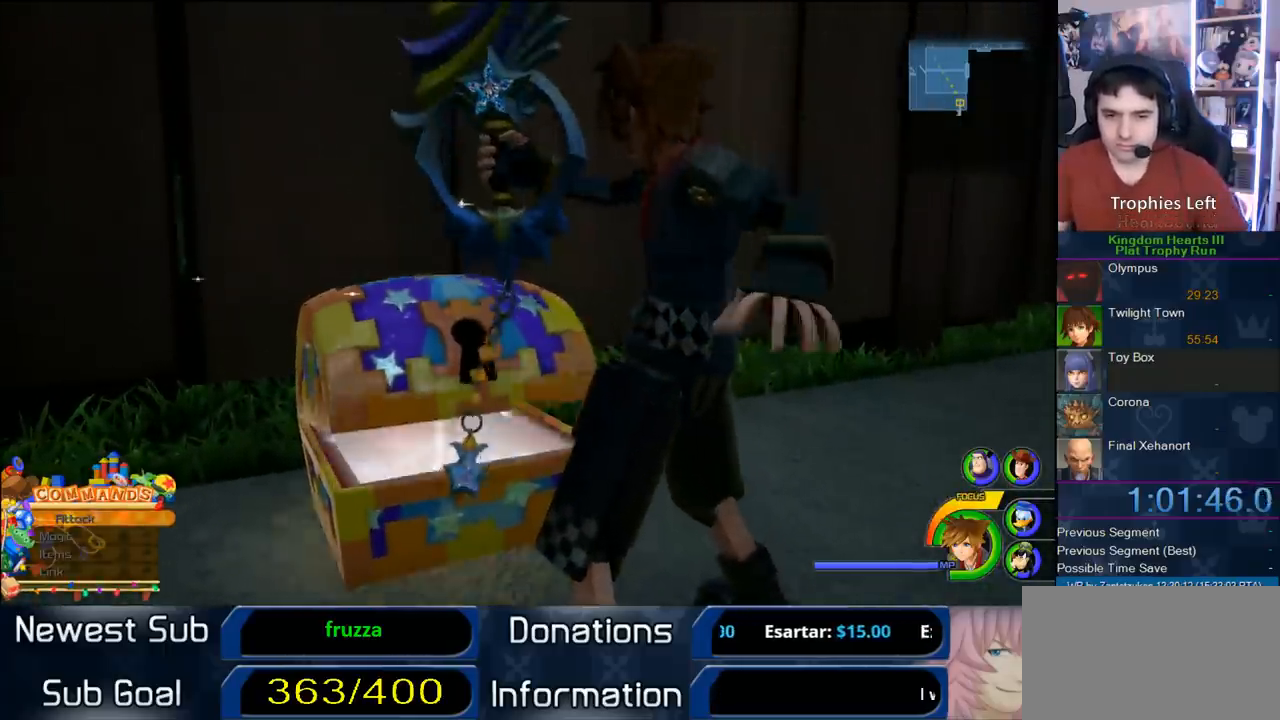
{"dt_ms": 500, "buttons": [], "left_stick": "center", "right_stick": "center", "button_events": []}
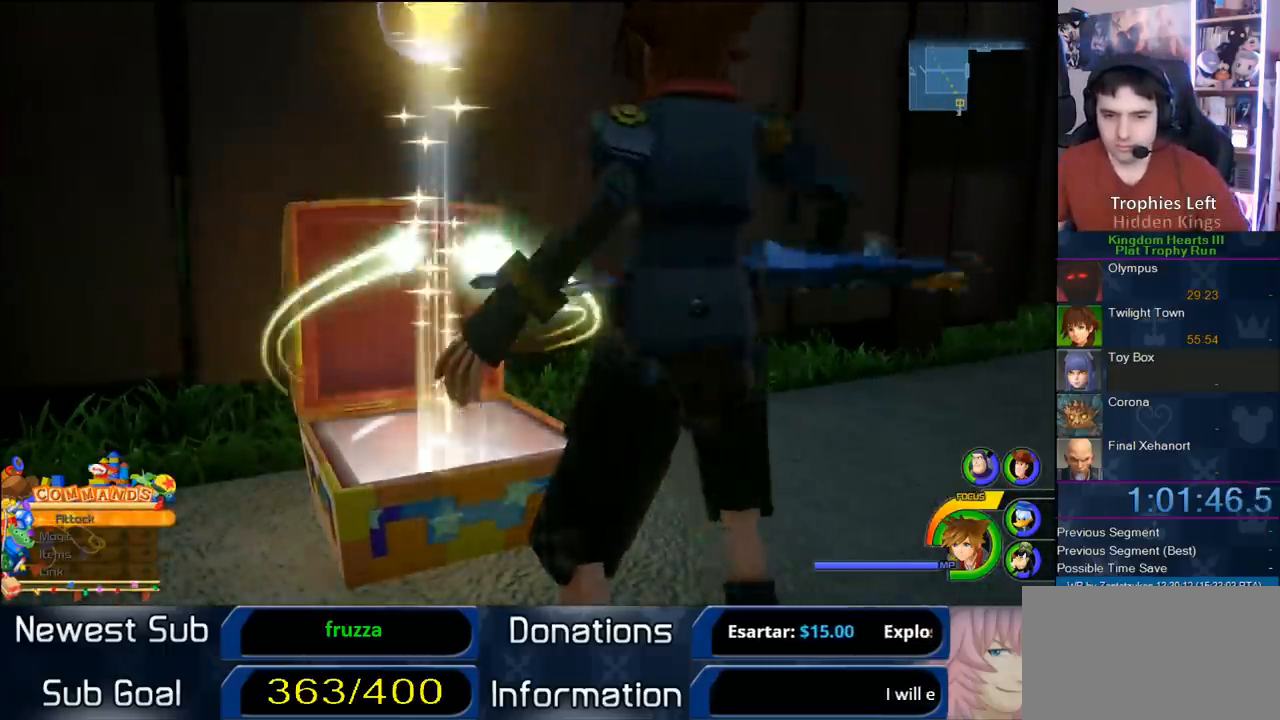
{"dt_ms": 500, "buttons": ["CROSS", "CIRCLE"], "left_stick": "center", "right_stick": "center", "button_events": [[250, "CIRCLE", "down"], [400, "CIRCLE", "up"], [400, "CROSS", "down"], [500, "CIRCLE", "down"]]}
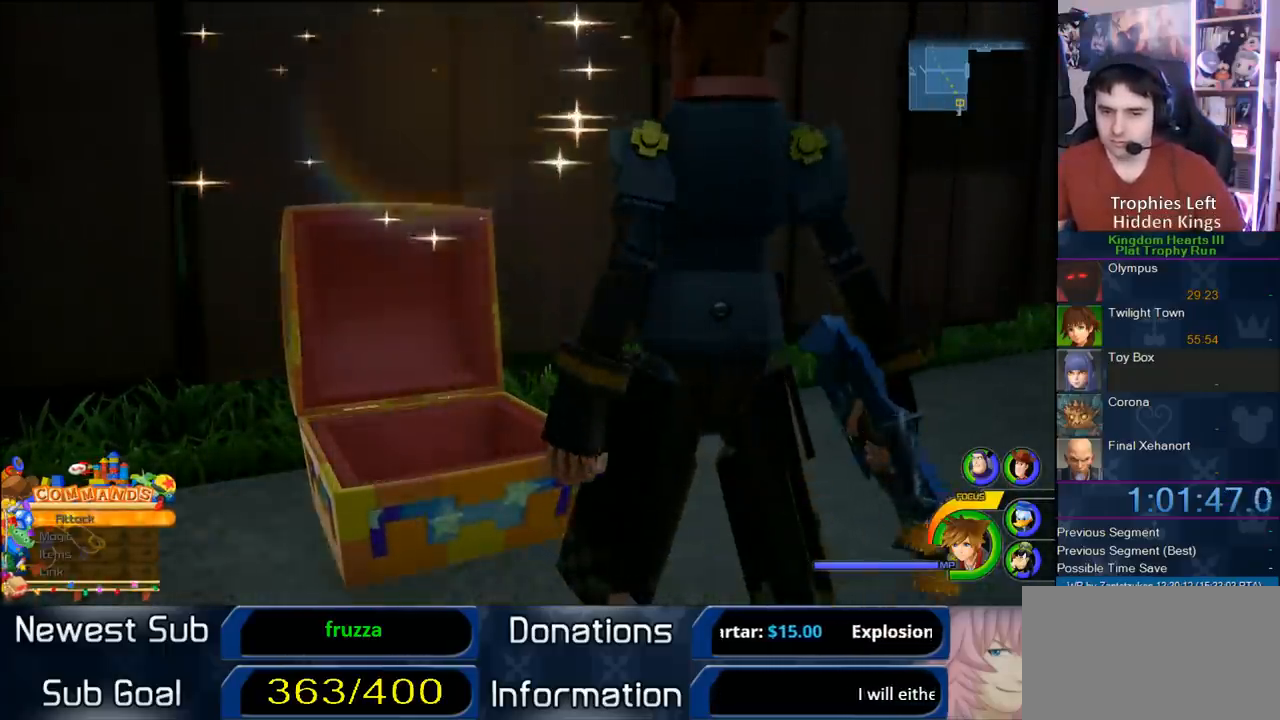
{"dt_ms": 500, "buttons": ["CROSS"], "left_stick": "center", "right_stick": "center", "button_events": [[33, "CROSS", "up"], [83, "CIRCLE", "up"], [83, "CROSS", "down"], [150, "CIRCLE", "down"], [250, "CIRCLE", "up"], [350, "CIRCLE", "down"], [367, "CROSS", "up"], [467, "CIRCLE", "up"], [467, "CROSS", "down"]]}
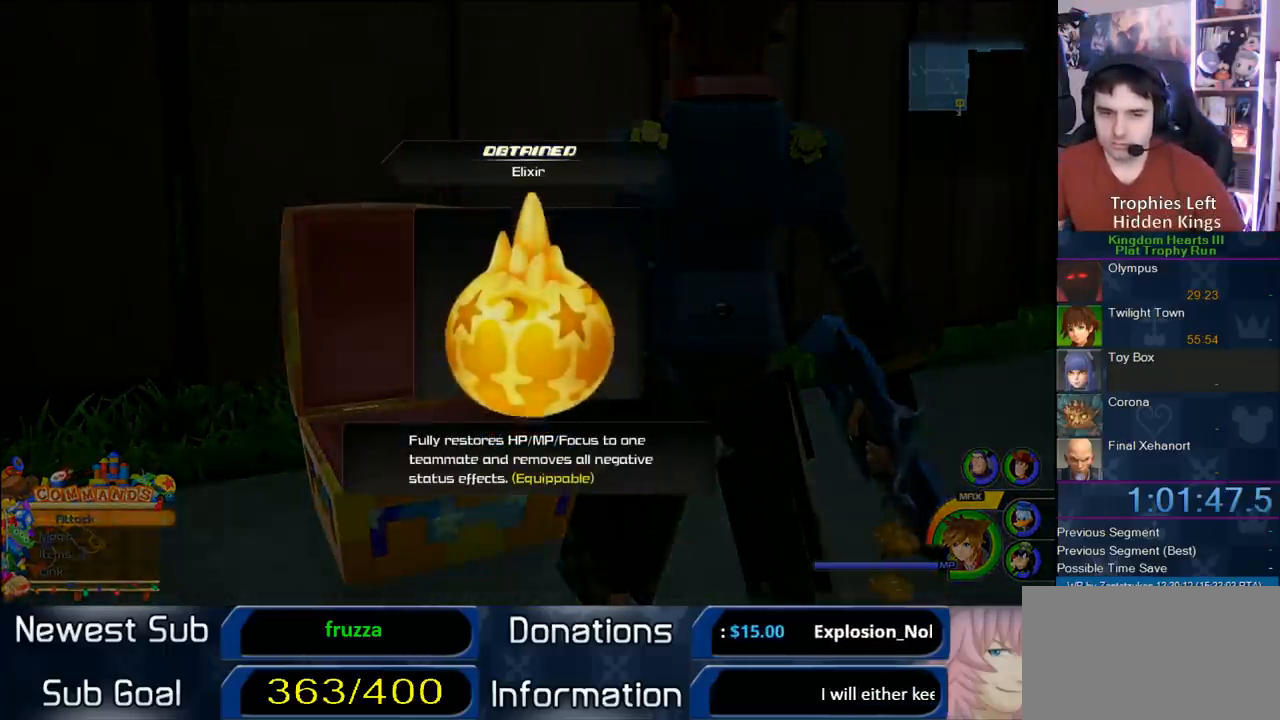
{"dt_ms": 500, "buttons": ["CIRCLE"], "left_stick": "center", "right_stick": "center", "button_events": [[33, "CIRCLE", "down"], [67, "CROSS", "up"], [133, "CIRCLE", "up"], [133, "CROSS", "down"], [200, "CIRCLE", "down"], [250, "CROSS", "up"], [350, "CIRCLE", "up"], [350, "CROSS", "down"], [417, "CIRCLE", "down"], [450, "CROSS", "up"]]}
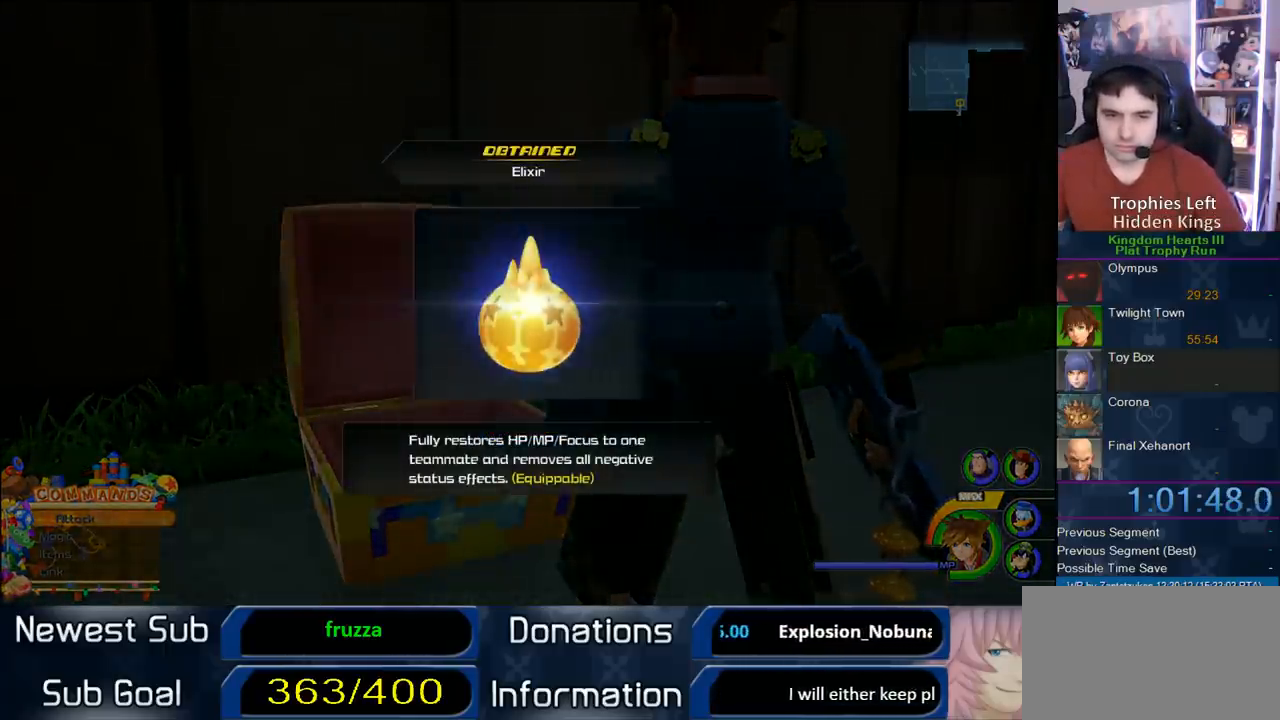
{"dt_ms": 500, "buttons": ["CROSS"], "left_stick": "center", "right_stick": "center", "button_events": [[17, "CIRCLE", "up"], [17, "CROSS", "down"], [117, "CIRCLE", "down"], [117, "CROSS", "up"], [383, "CROSS", "down"], [433, "CROSS", "up"], [483, "CIRCLE", "up"], [483, "CROSS", "down"]]}
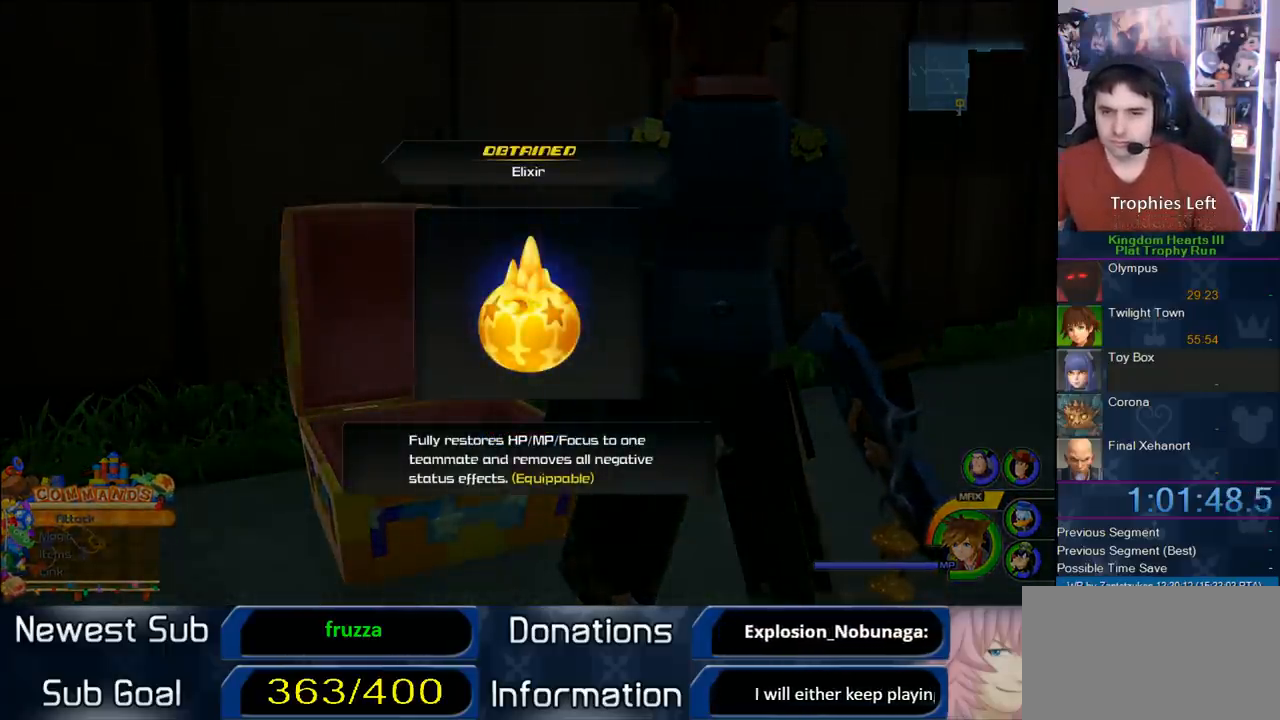
{"dt_ms": 500, "buttons": ["CROSS"], "left_stick": "center", "right_stick": "center", "button_events": [[67, "CIRCLE", "down"], [67, "CROSS", "up"], [167, "CIRCLE", "up"], [217, "CIRCLE", "down"], [217, "CROSS", "down"], [267, "CROSS", "up"], [333, "CIRCLE", "up"], [333, "CROSS", "down"], [433, "CIRCLE", "down"], [433, "CROSS", "up"], [500, "CIRCLE", "up"], [500, "CROSS", "down"]]}
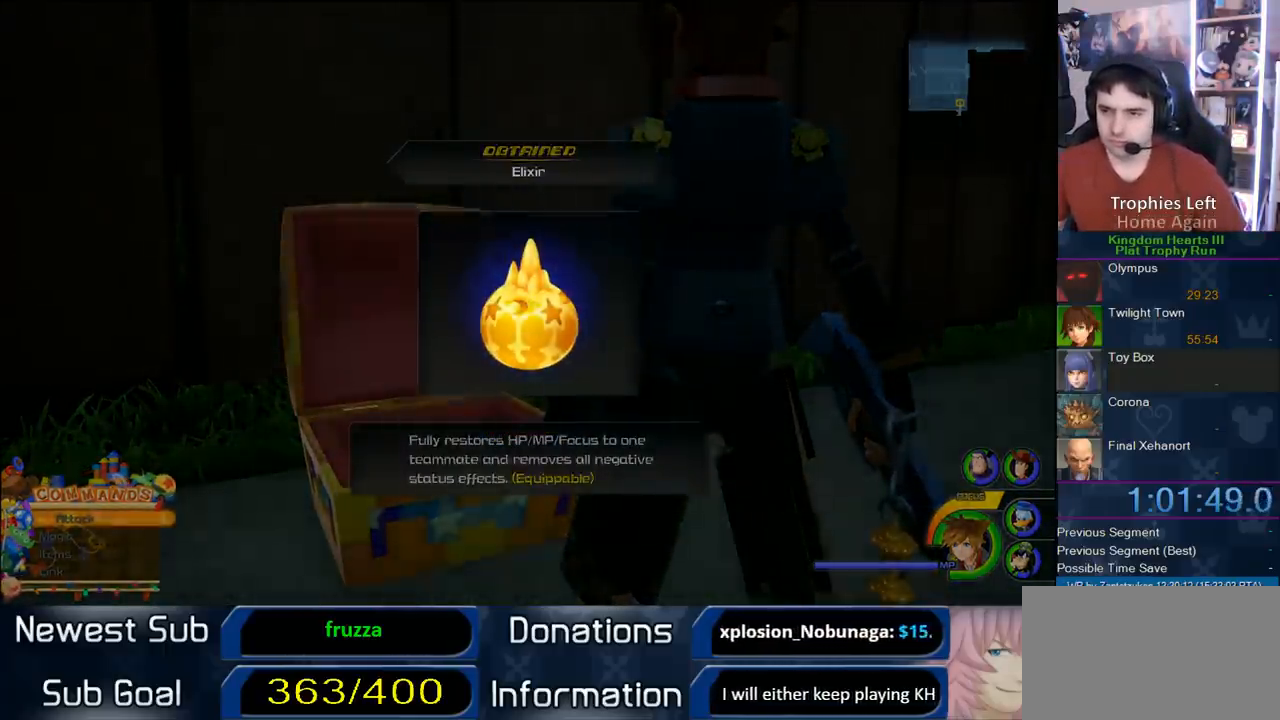
{"dt_ms": 500, "buttons": [], "left_stick": "down", "right_stick": "right", "button_events": [[17, "CIRCLE", "down"], [83, "CROSS", "up"], [100, "CIRCLE", "up"]]}
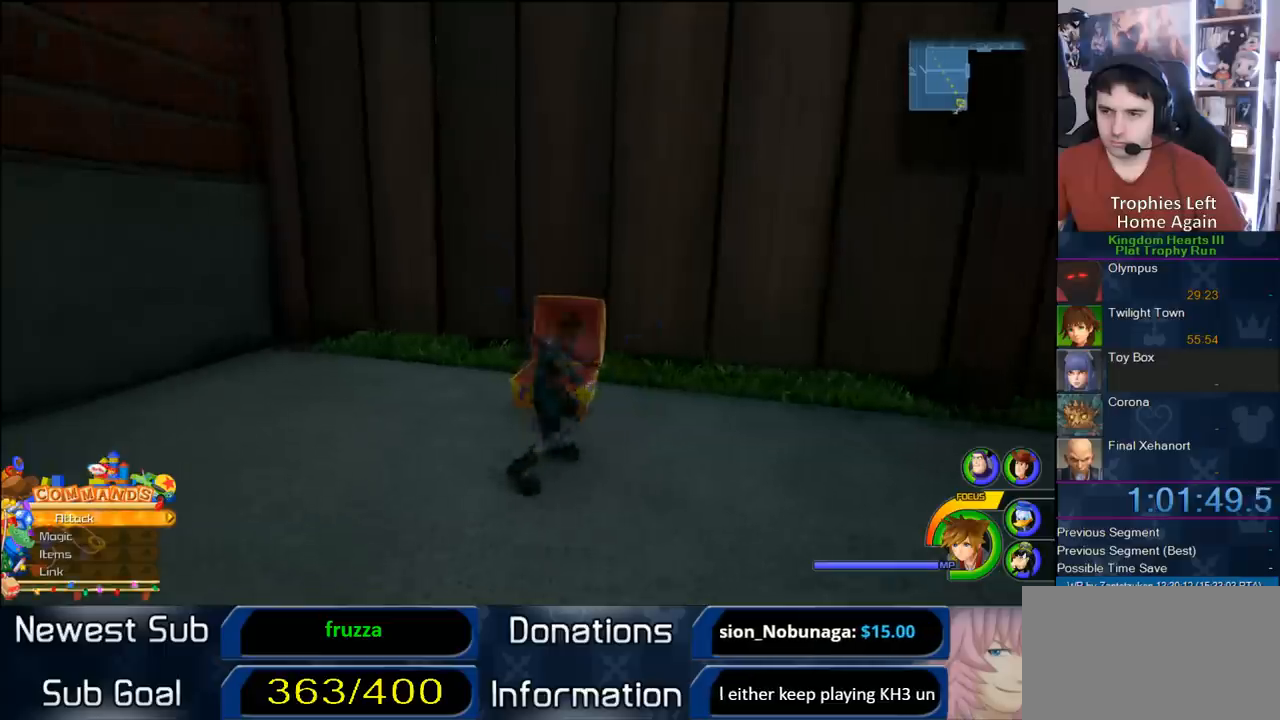
{"dt_ms": 500, "buttons": [], "left_stick": "down-left", "right_stick": "right", "button_events": []}
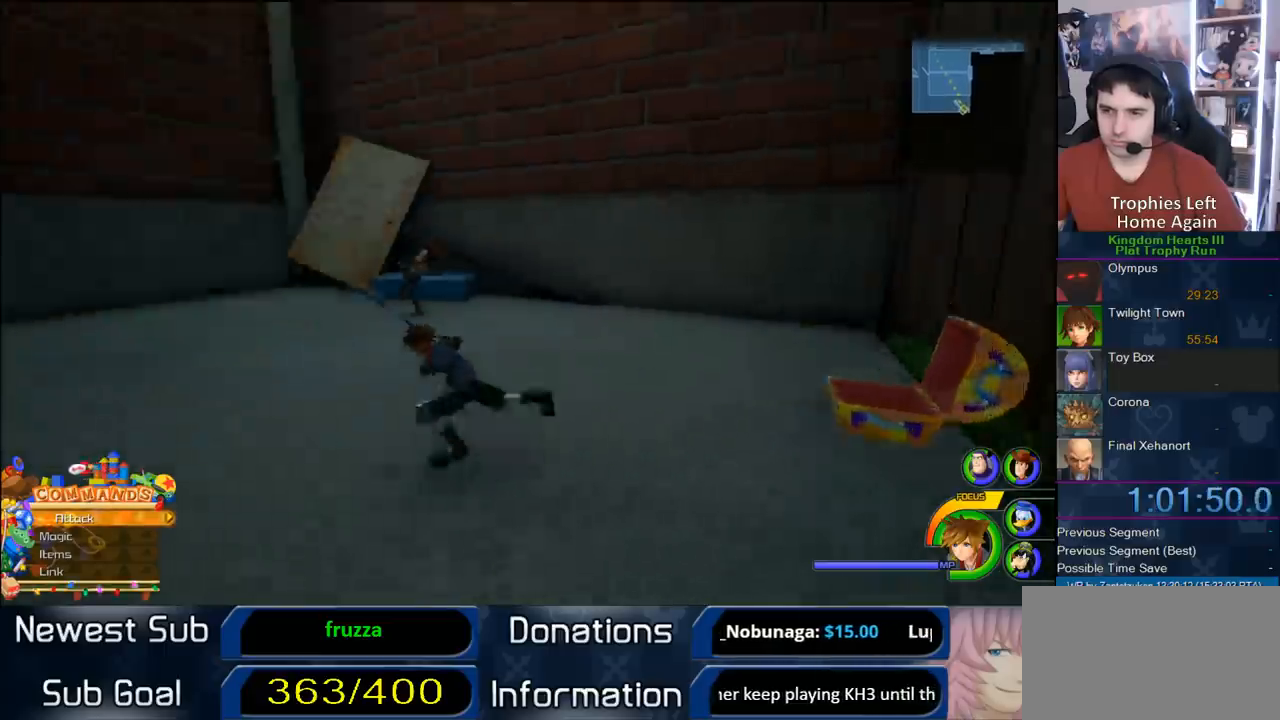
{"dt_ms": 500, "buttons": [], "left_stick": "up-left", "right_stick": "center", "button_events": [[150, "SQUARE", "down"], [333, "SQUARE", "up"]]}
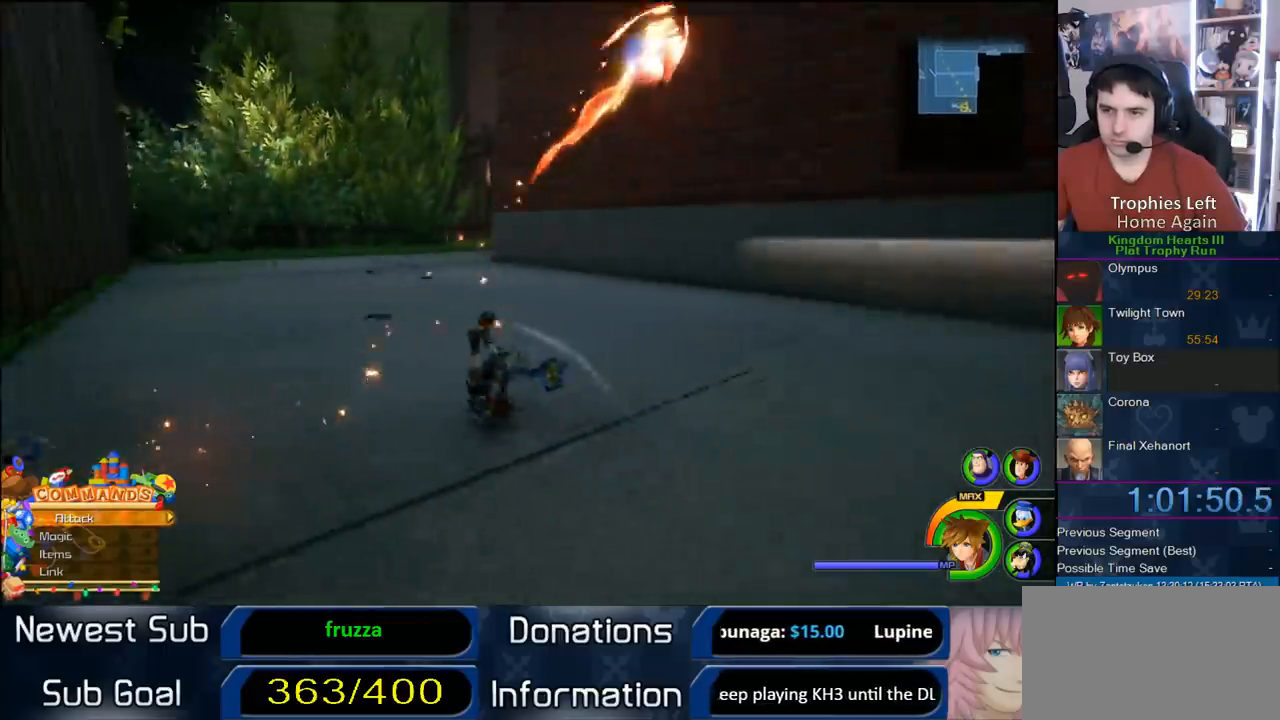
{"dt_ms": 500, "buttons": ["SQUARE"], "left_stick": "up", "right_stick": "center", "button_events": [[267, "SQUARE", "down"], [317, "SQUARE", "up"], [400, "SQUARE", "down"]]}
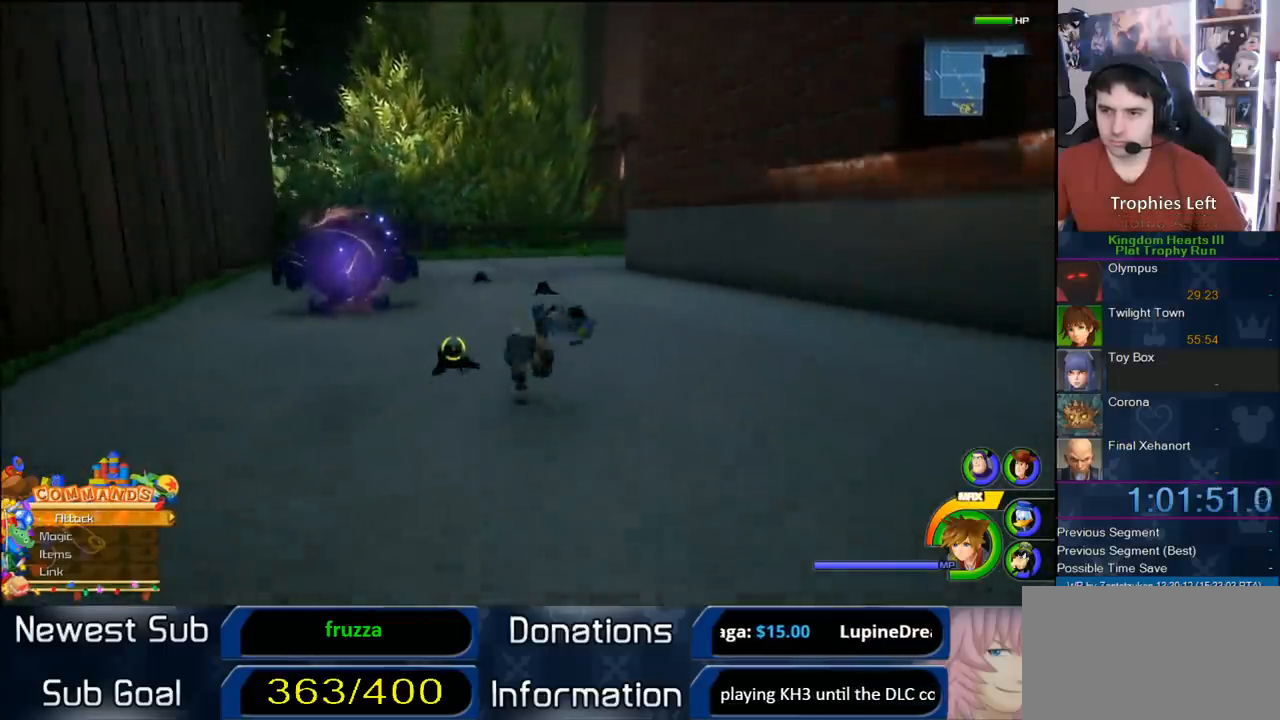
{"dt_ms": 500, "buttons": ["SQUARE"], "left_stick": "up-left", "right_stick": "center", "button_events": [[183, "SQUARE", "up"], [350, "SQUARE", "down"], [400, "SQUARE", "up"], [483, "SQUARE", "down"]]}
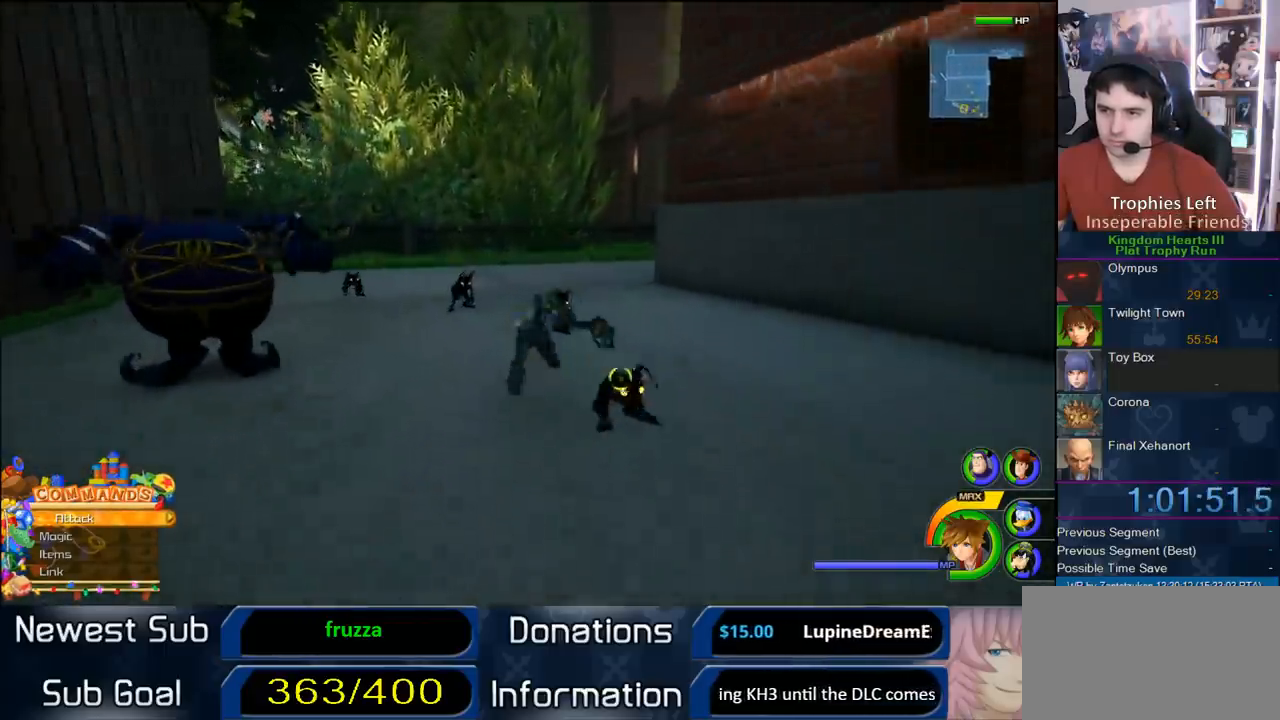
{"dt_ms": 500, "buttons": [], "left_stick": "up-left", "right_stick": "center", "button_events": [[233, "SQUARE", "up"], [417, "SQUARE", "down"], [500, "SQUARE", "up"]]}
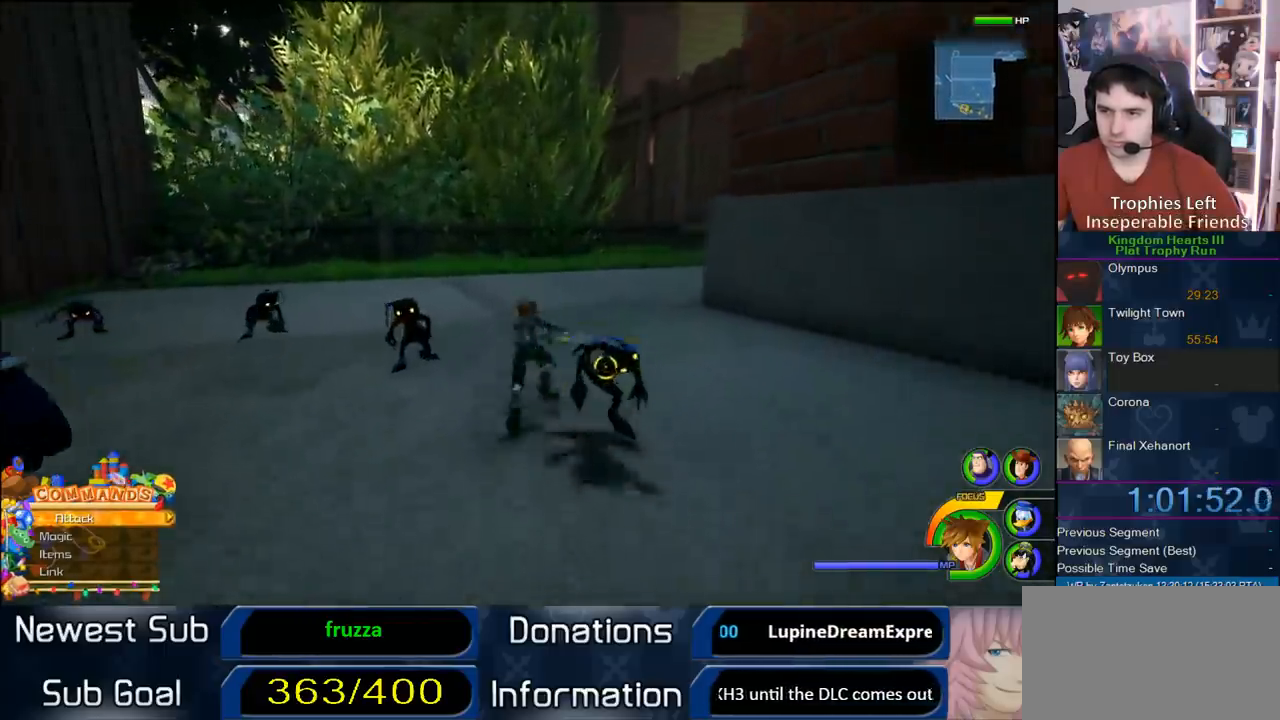
{"dt_ms": 500, "buttons": ["SQUARE"], "left_stick": "up", "right_stick": "center", "button_events": [[417, "SQUARE", "down"]]}
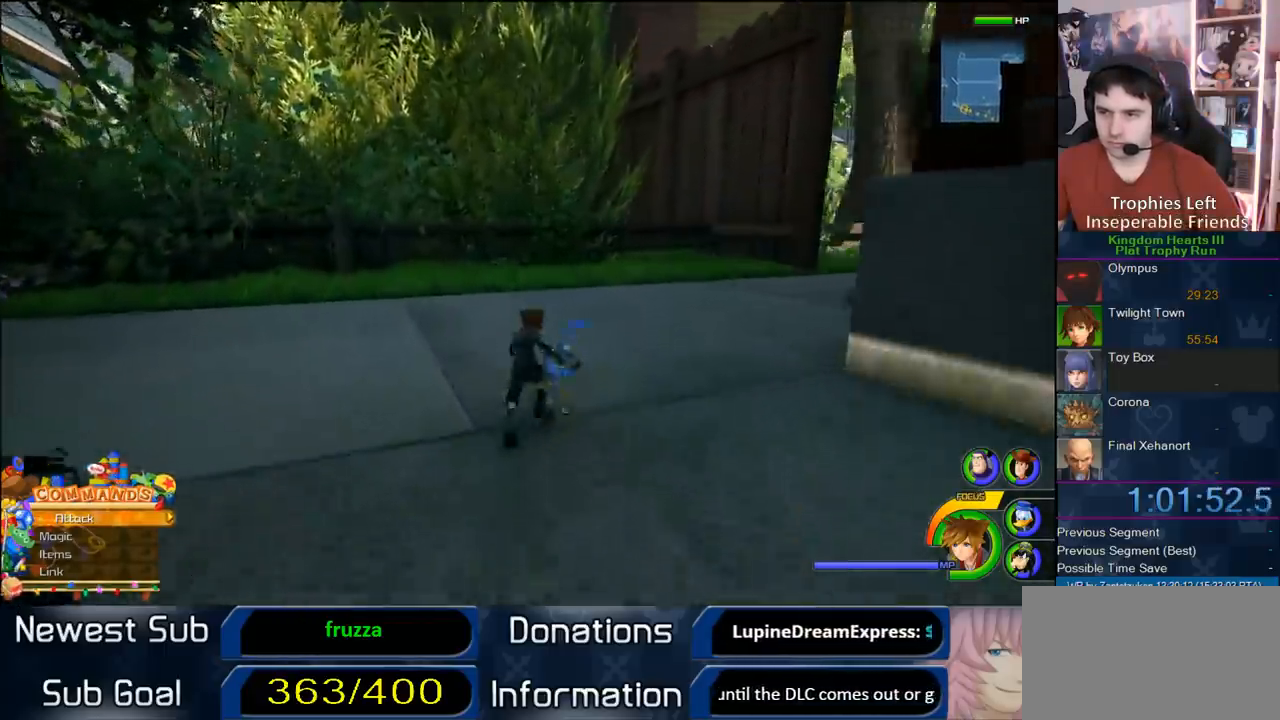
{"dt_ms": 500, "buttons": [], "left_stick": "up-left", "right_stick": "center", "button_events": [[50, "SQUARE", "up"]]}
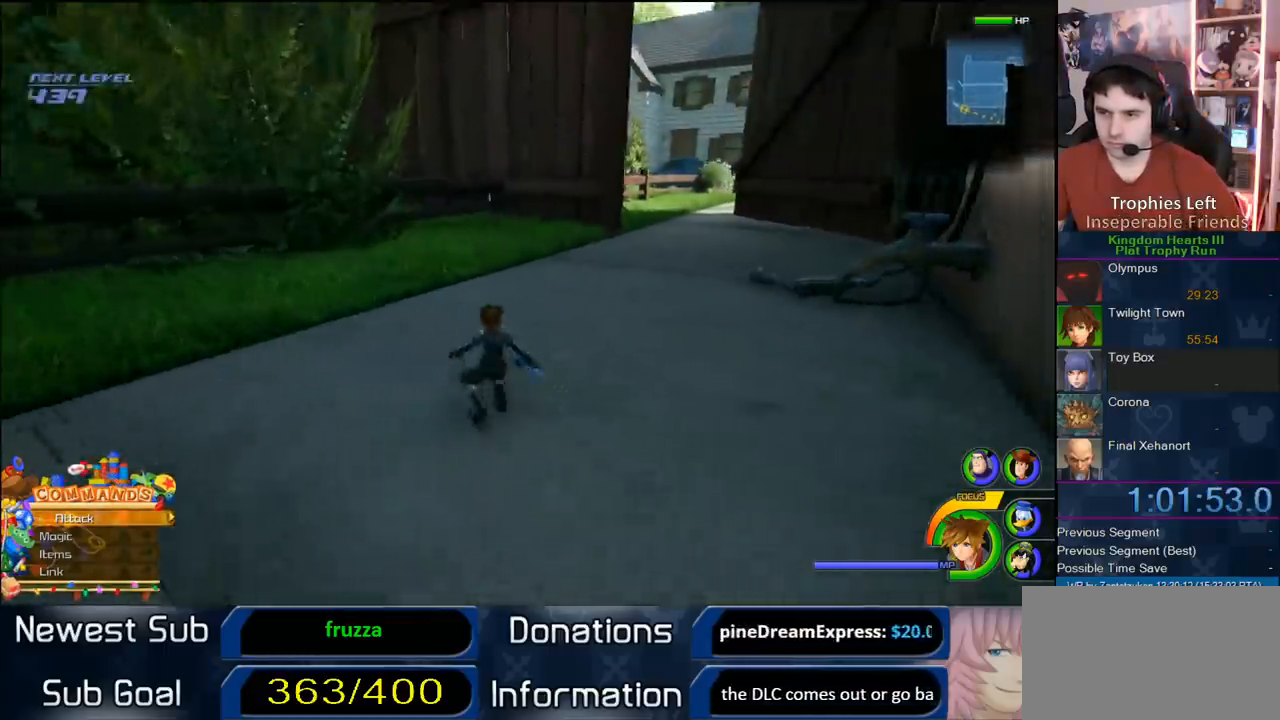
{"dt_ms": 500, "buttons": [], "left_stick": "up-left", "right_stick": "center", "button_events": [[17, "SQUARE", "down"], [133, "SQUARE", "up"]]}
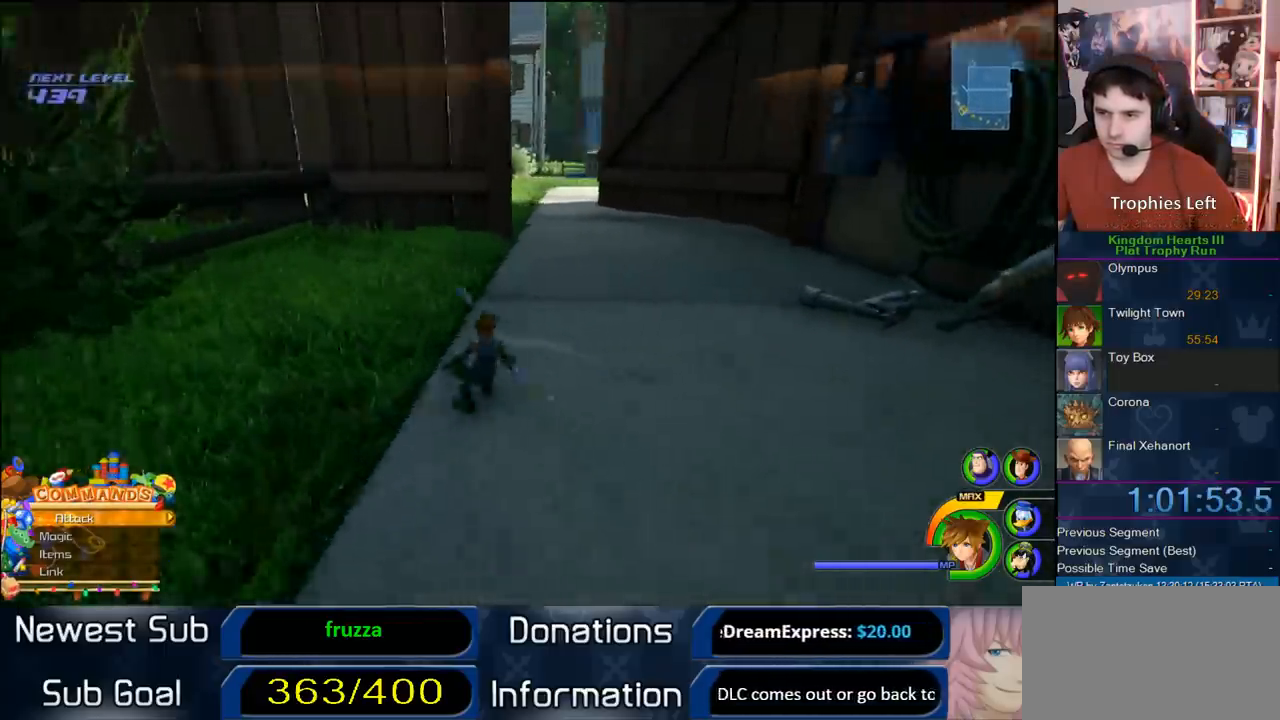
{"dt_ms": 500, "buttons": [], "left_stick": "up-left", "right_stick": "center", "button_events": [[333, "TRIANGLE", "down"], [467, "TRIANGLE", "up"]]}
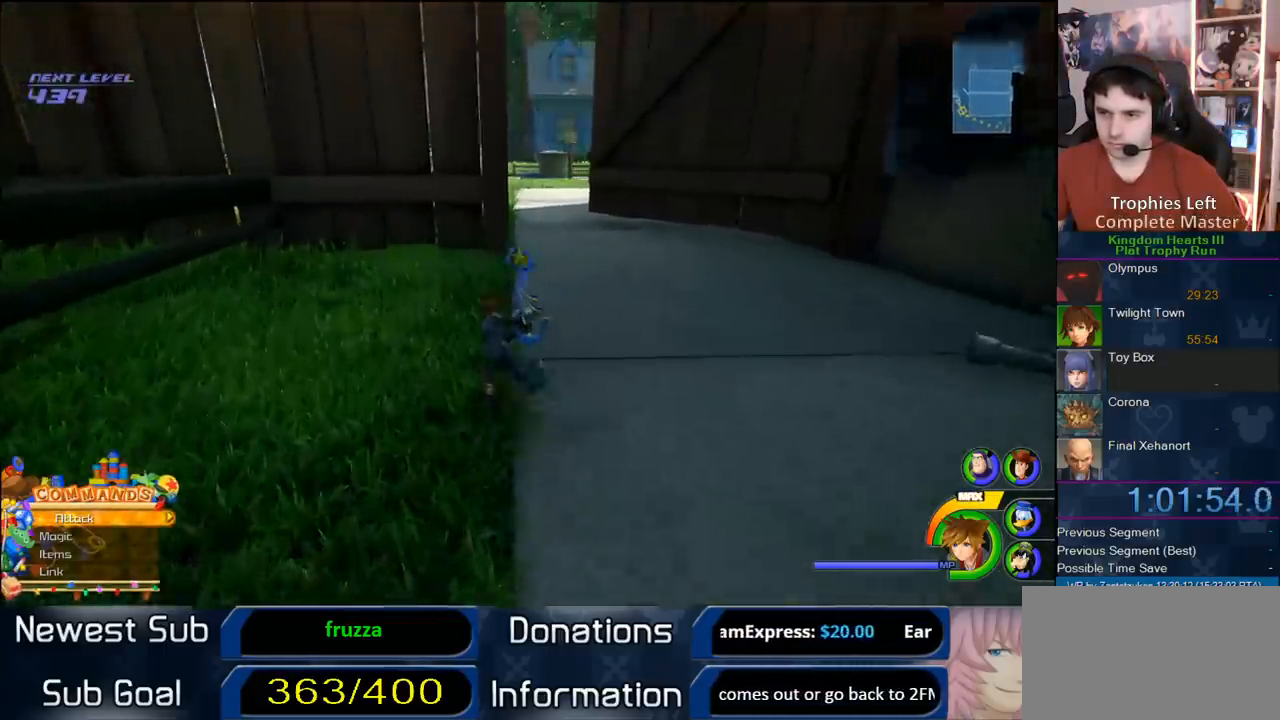
{"dt_ms": 500, "buttons": [], "left_stick": "up", "right_stick": "center", "button_events": [[67, "TRIANGLE", "down"], [167, "TRIANGLE", "up"], [250, "TRIANGLE", "down"], [333, "TRIANGLE", "up"], [417, "TRIANGLE", "down"], [500, "TRIANGLE", "up"]]}
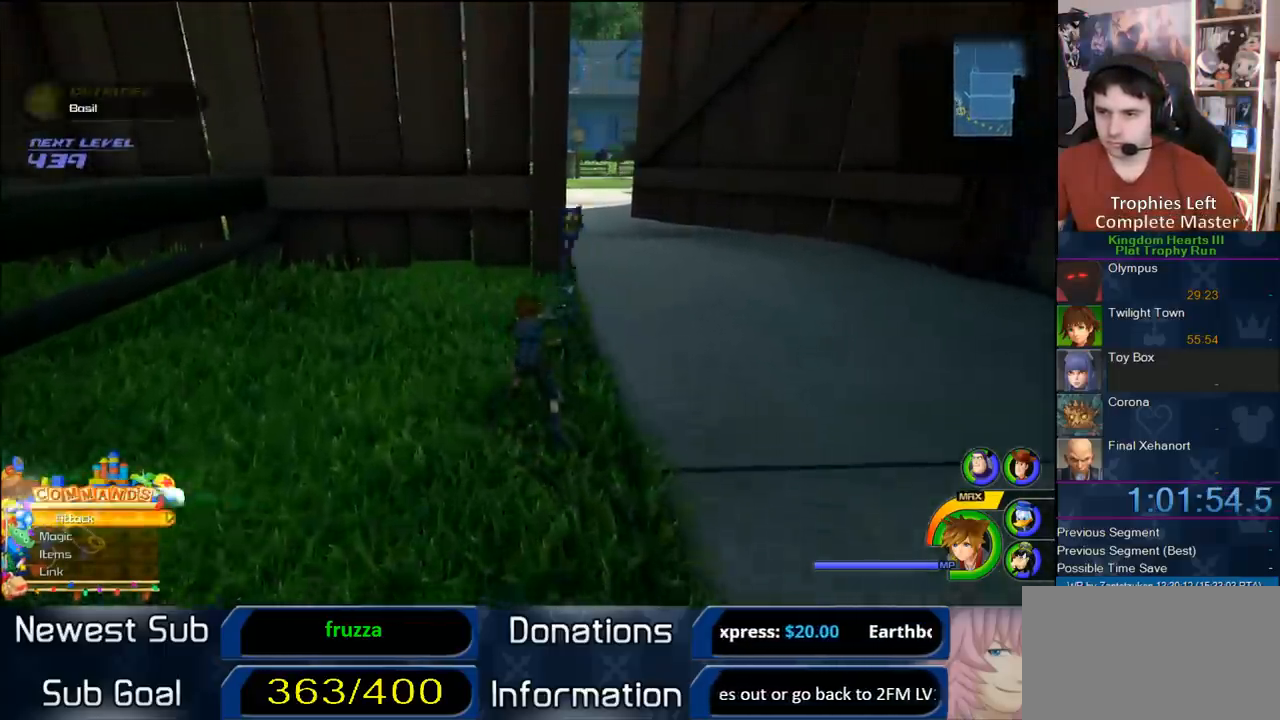
{"dt_ms": 500, "buttons": [], "left_stick": "up-left", "right_stick": "center", "button_events": [[233, "SQUARE", "down"], [333, "SQUARE", "up"]]}
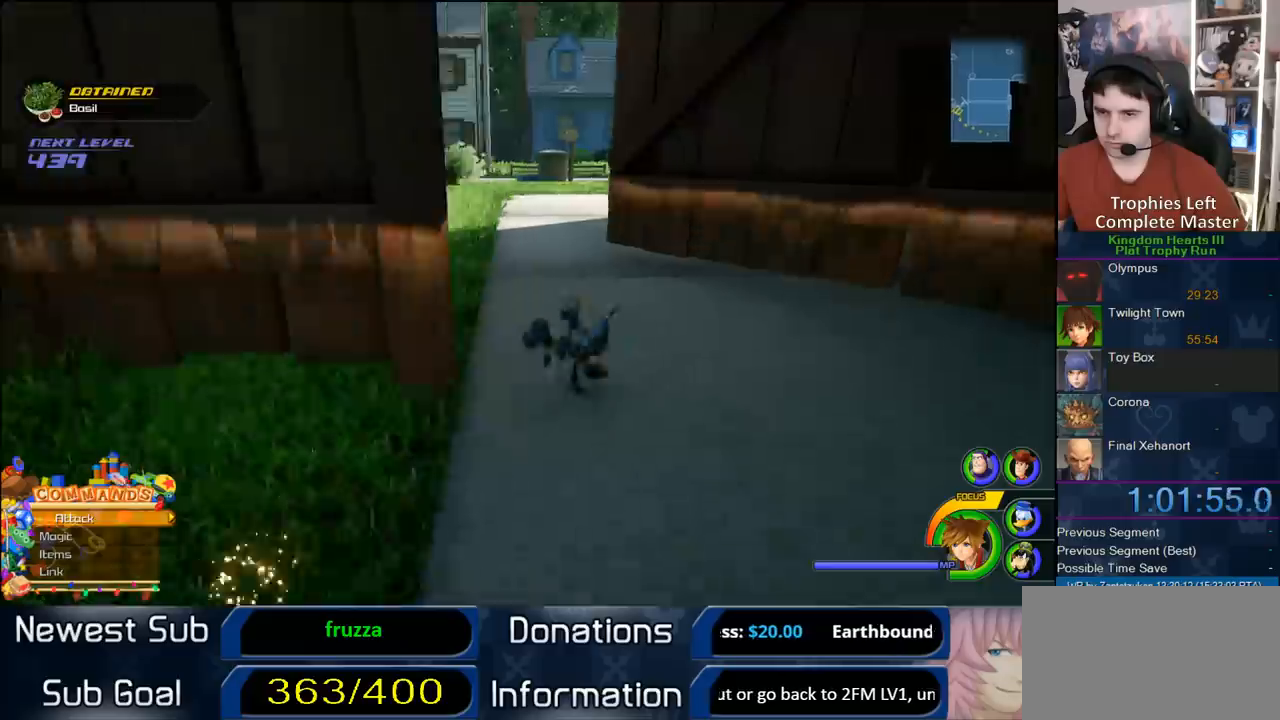
{"dt_ms": 500, "buttons": [], "left_stick": "up-left", "right_stick": "center", "button_events": [[350, "SQUARE", "down"], [433, "SQUARE", "up"]]}
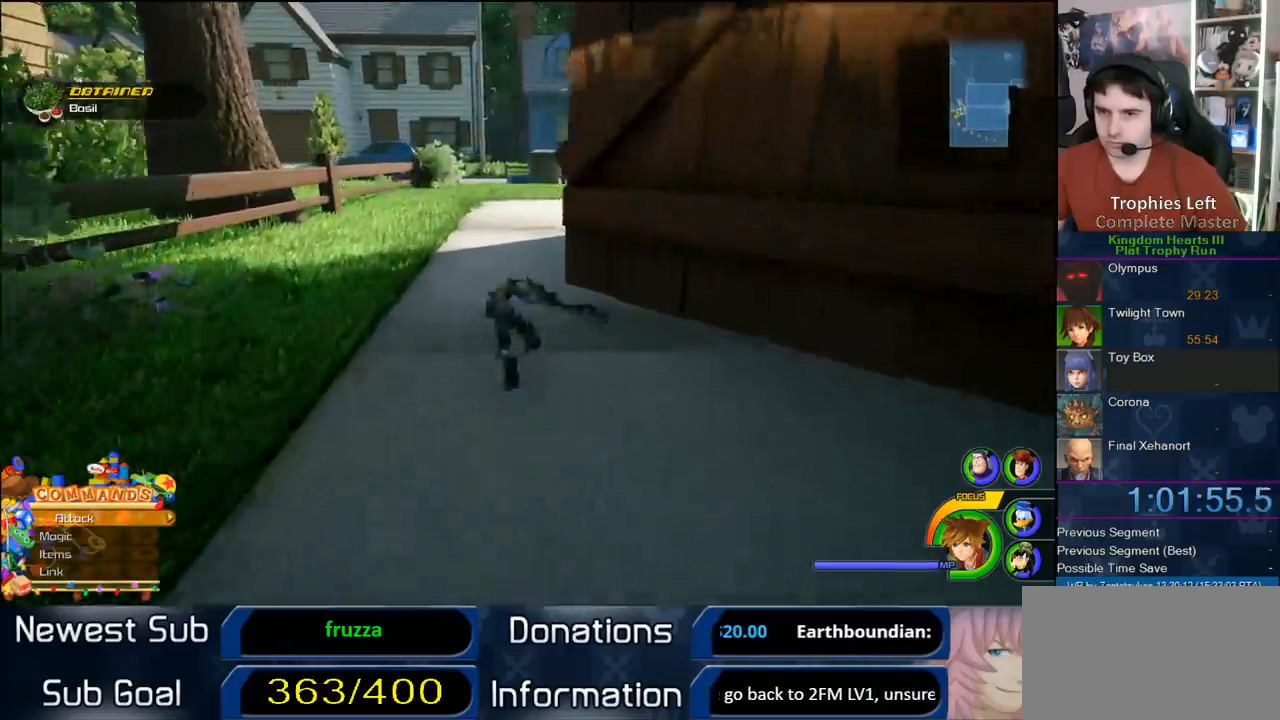
{"dt_ms": 1000, "buttons": [], "left_stick": "up-left", "right_stick": "center", "button_events": [[383, "SQUARE", "down"], [467, "SQUARE", "up"]]}
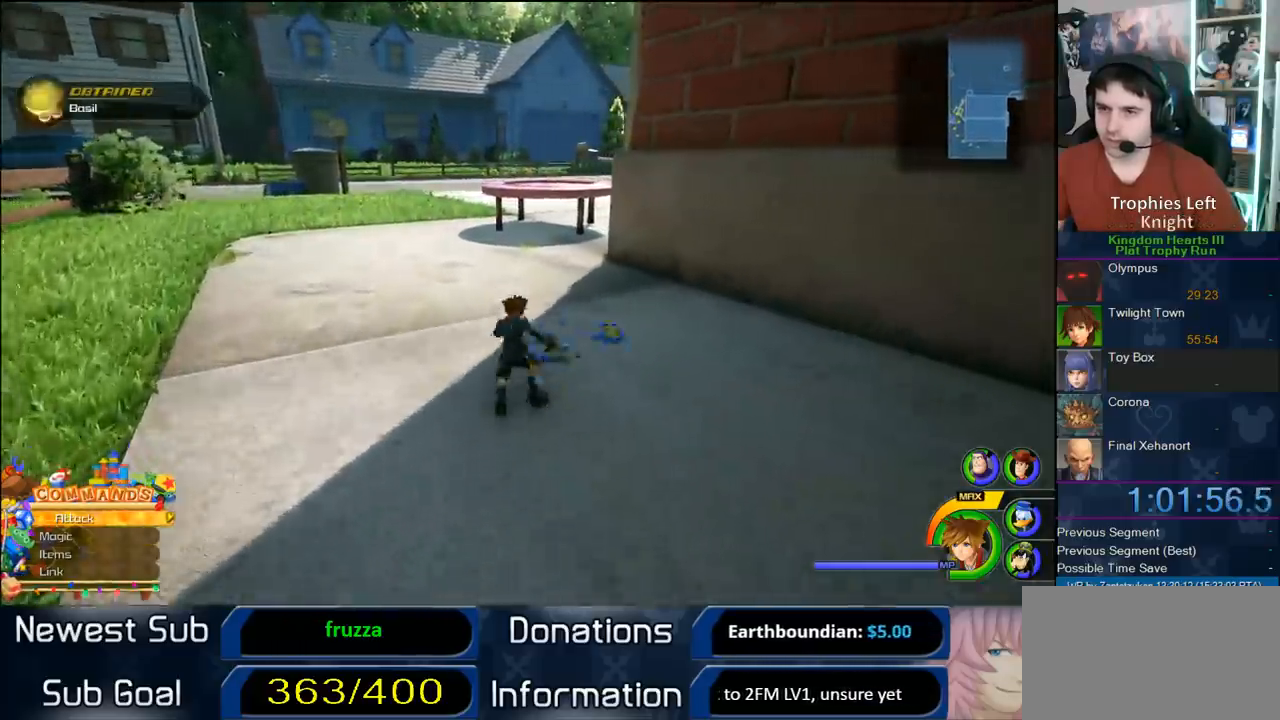
{"dt_ms": 500, "buttons": ["SQUARE"], "left_stick": "up-right", "right_stick": "center", "button_events": [[50, "SQUARE", "down"], [283, "SQUARE", "up"], [467, "SQUARE", "down"]]}
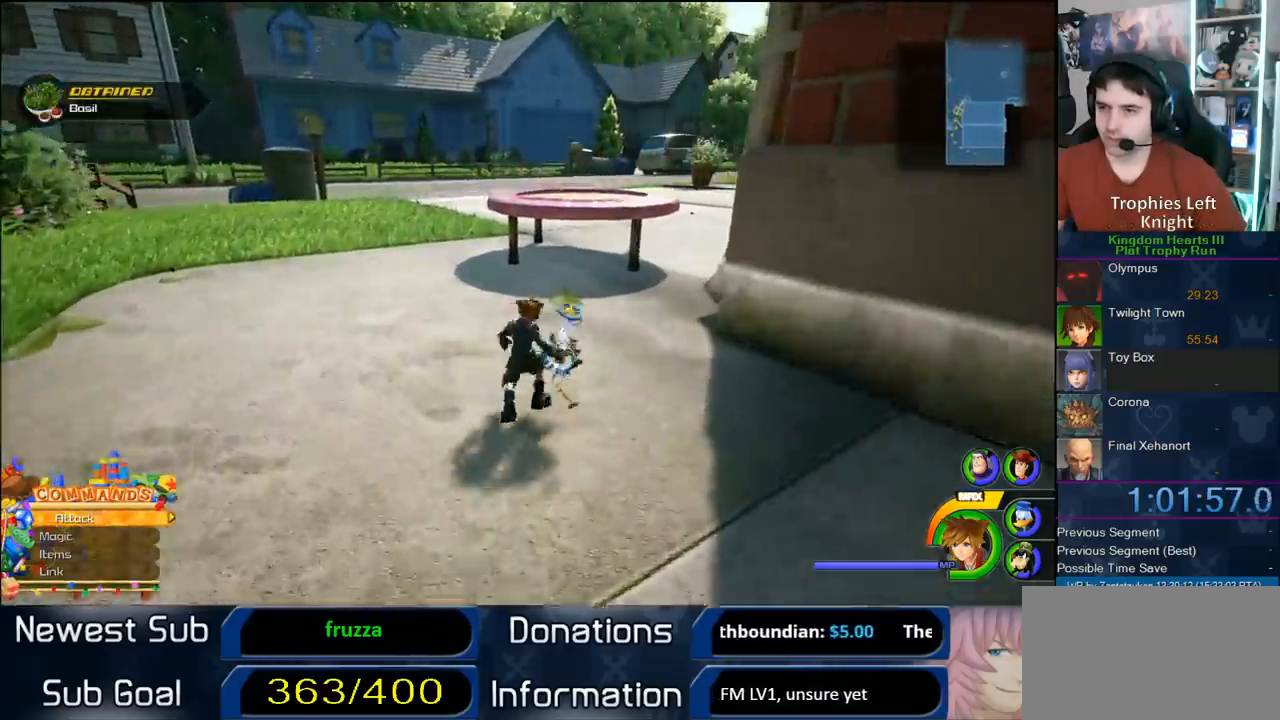
{"dt_ms": 500, "buttons": [], "left_stick": "up-left", "right_stick": "center", "button_events": [[50, "SQUARE", "up"]]}